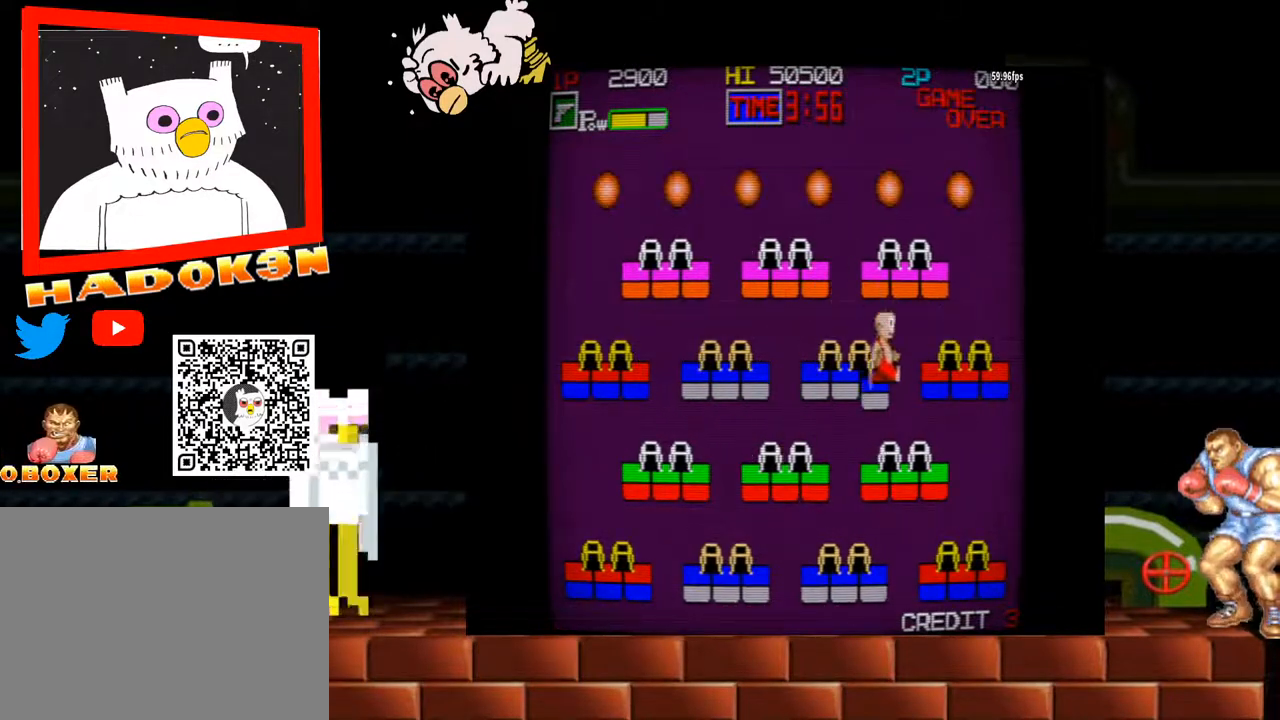
Gameplay with a controller (arcade stick); each line is a JSON object with the inputs held at the frame after it. "events" lists button and stick changes between this image and that frame as [ms after this image, input, new state], when the widget could be followed in between. Not read: L3 R3.
{"buttons": [], "left_stick": "center", "events": [[333, "left_stick", "center"]]}
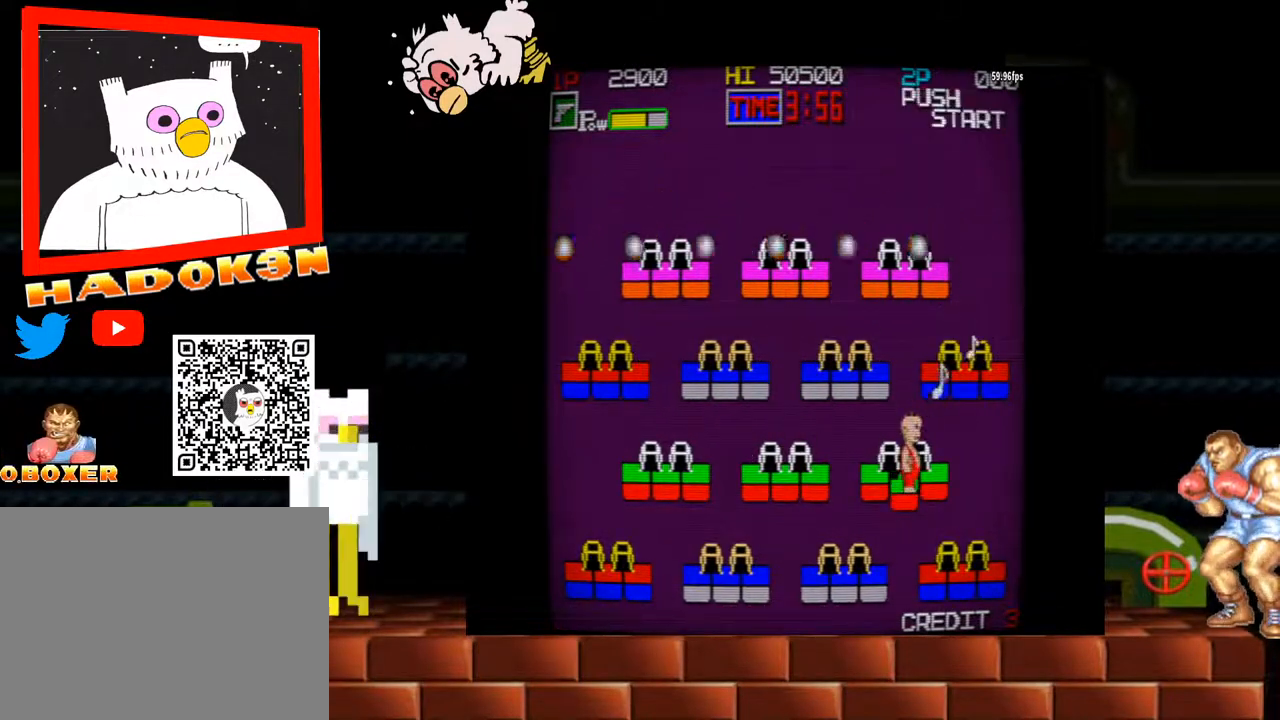
{"buttons": ["Y"], "left_stick": "right", "events": [[167, "left_stick", "right"], [267, "Y", "down"]]}
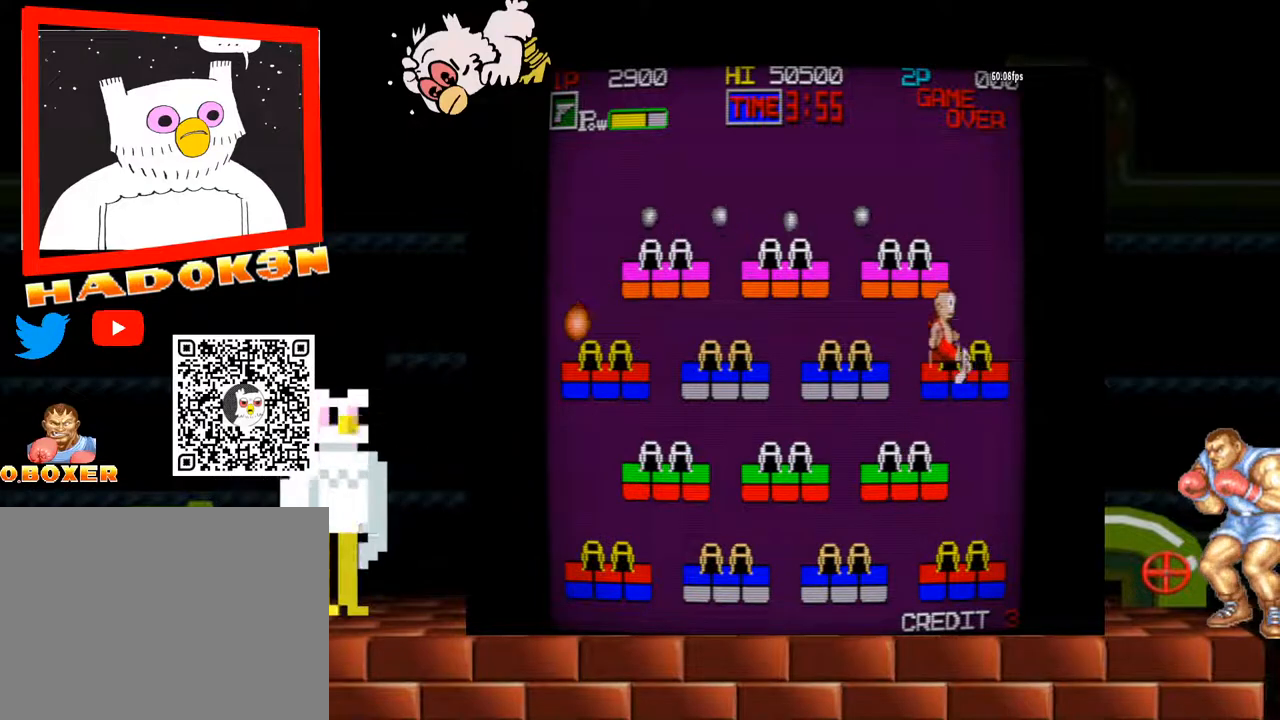
{"buttons": ["Y"], "left_stick": "left", "events": [[167, "Y", "up"], [267, "left_stick", "center"], [367, "left_stick", "left"], [500, "Y", "down"]]}
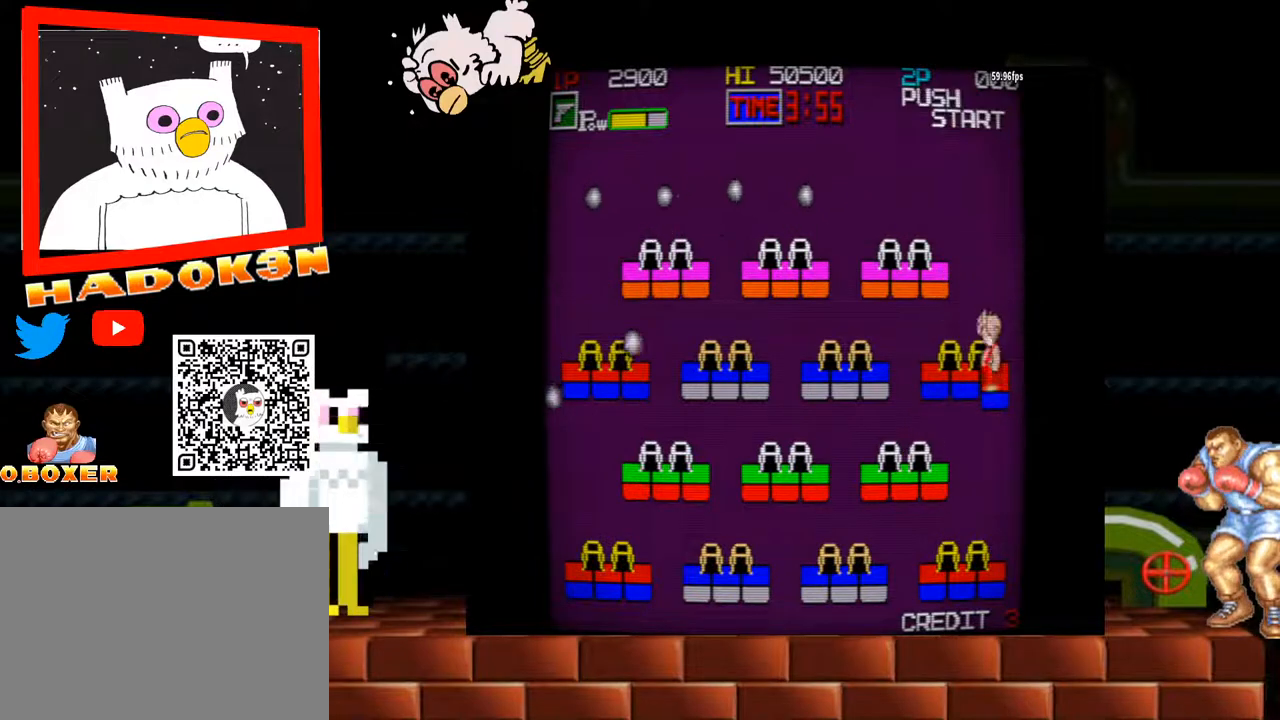
{"buttons": [], "left_stick": "left", "events": [[133, "Y", "up"], [467, "B", "down"], [500, "B", "up"]]}
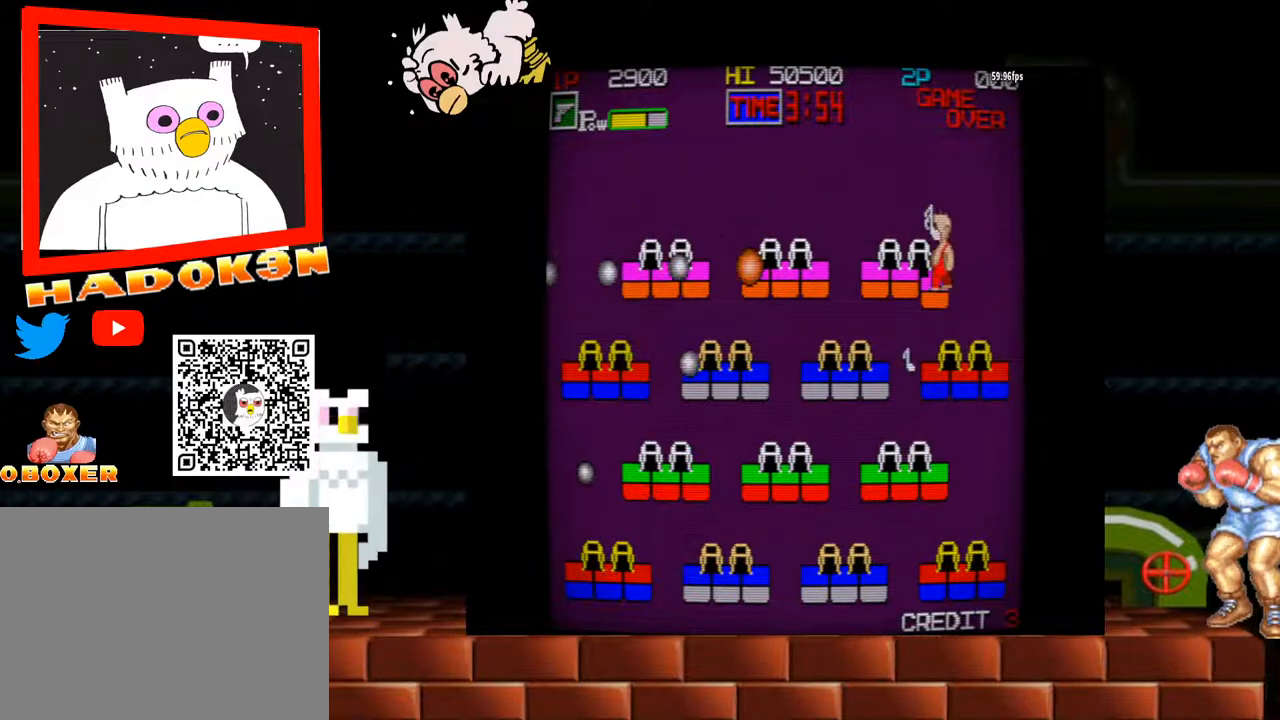
{"buttons": [], "left_stick": "left", "events": [[67, "left_stick", "center"], [233, "A", "down"], [233, "Y", "down"], [267, "A", "up"], [300, "Y", "up"], [400, "left_stick", "left"]]}
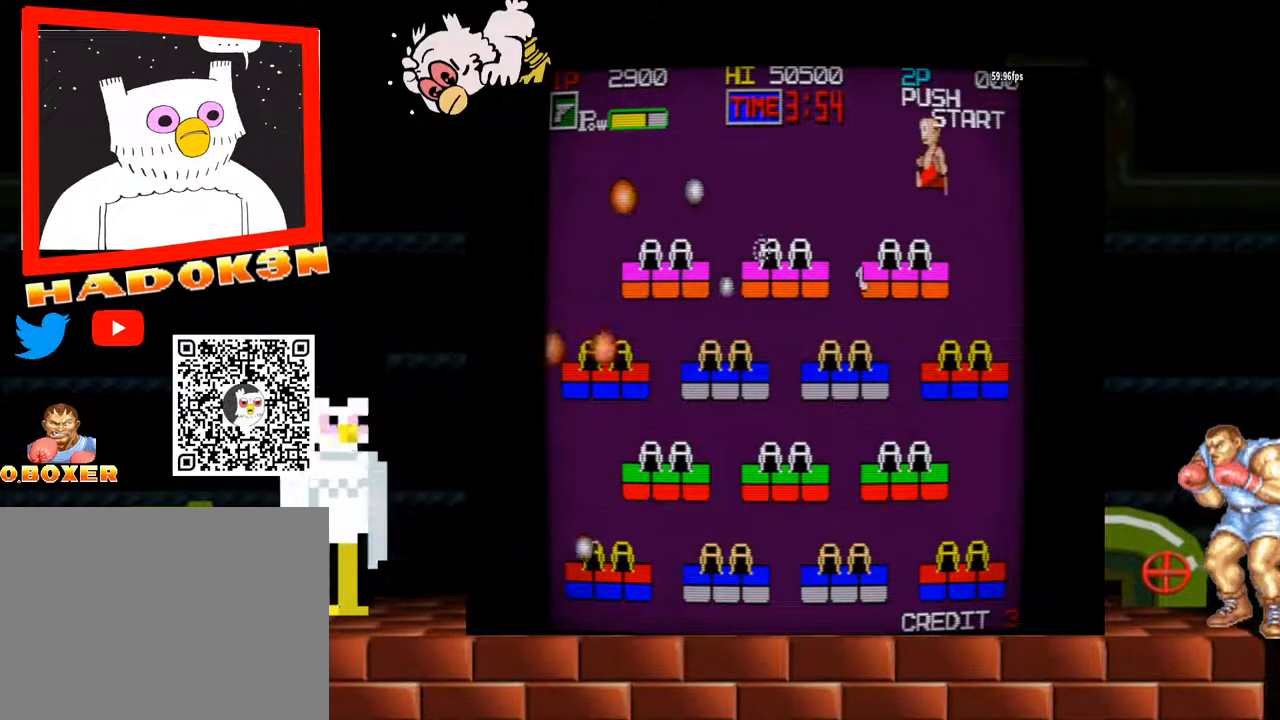
{"buttons": ["B"], "left_stick": "center", "events": [[333, "B", "down"], [367, "B", "up"], [367, "left_stick", "center"], [500, "B", "down"]]}
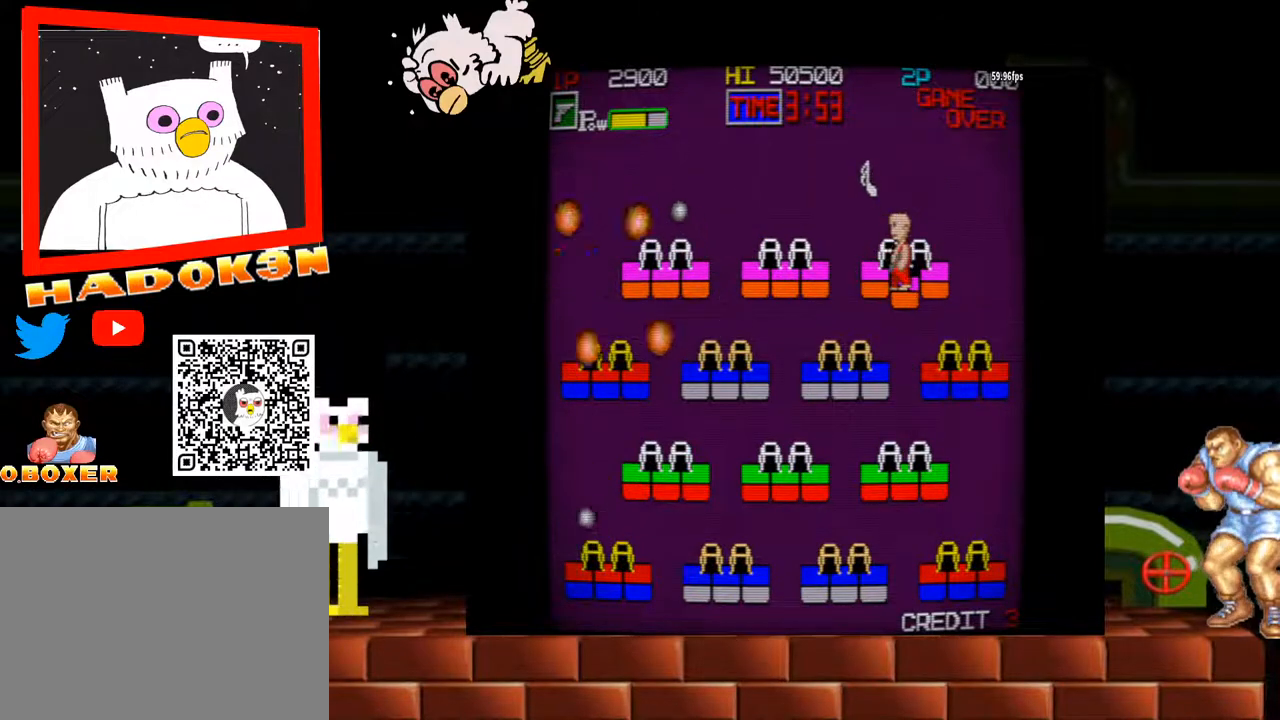
{"buttons": [], "left_stick": "left", "events": [[67, "B", "up"], [133, "left_stick", "left"], [200, "B", "down"], [233, "B", "up"], [400, "B", "down"], [433, "B", "up"]]}
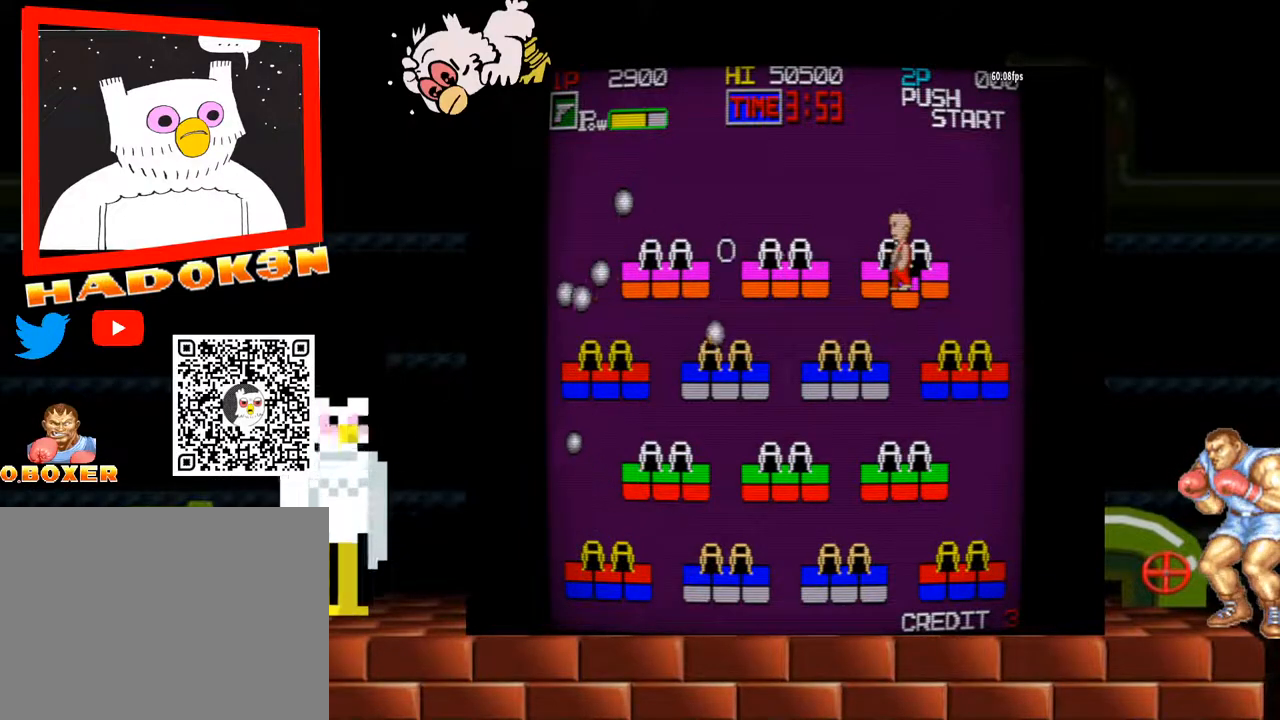
{"buttons": ["B"], "left_stick": "center", "events": [[300, "B", "down"], [333, "B", "up"], [400, "B", "down"], [433, "B", "up"], [433, "left_stick", "center"], [500, "B", "down"]]}
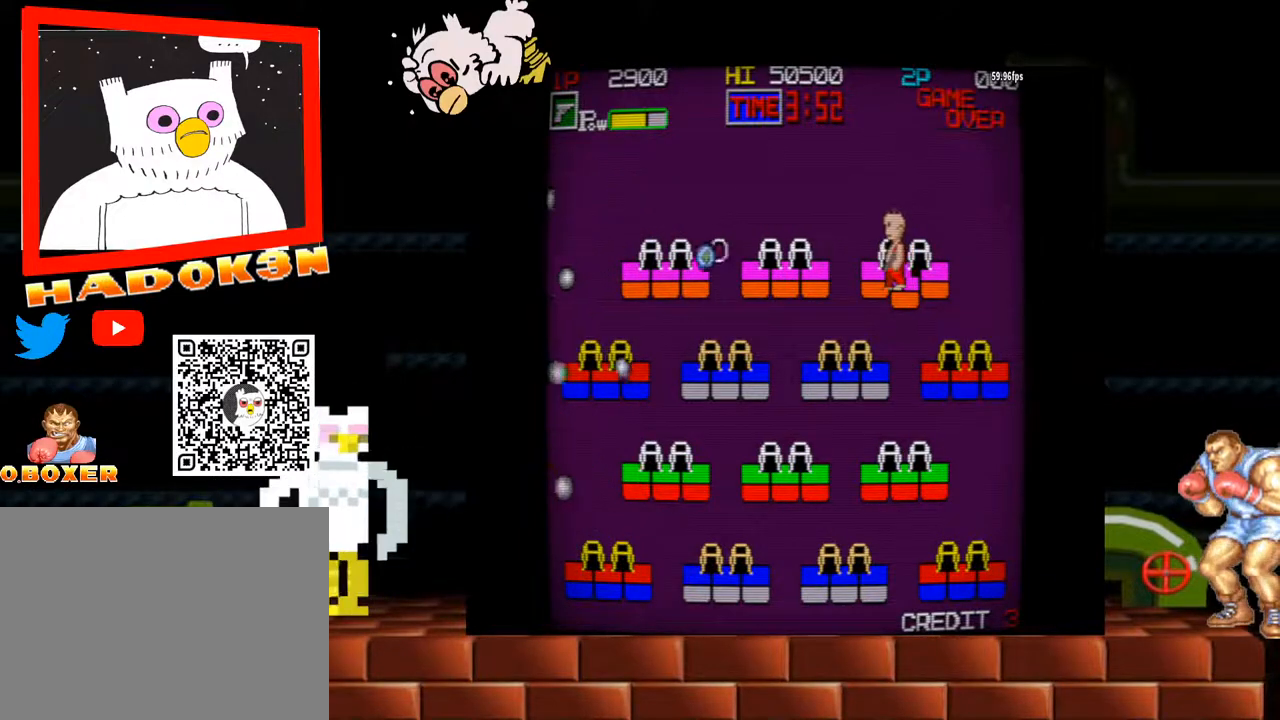
{"buttons": [], "left_stick": "center", "events": [[33, "B", "up"], [100, "B", "down"], [133, "B", "up"], [167, "B", "down"], [233, "B", "up"], [267, "B", "down"], [300, "B", "up"], [367, "B", "down"], [400, "B", "up"]]}
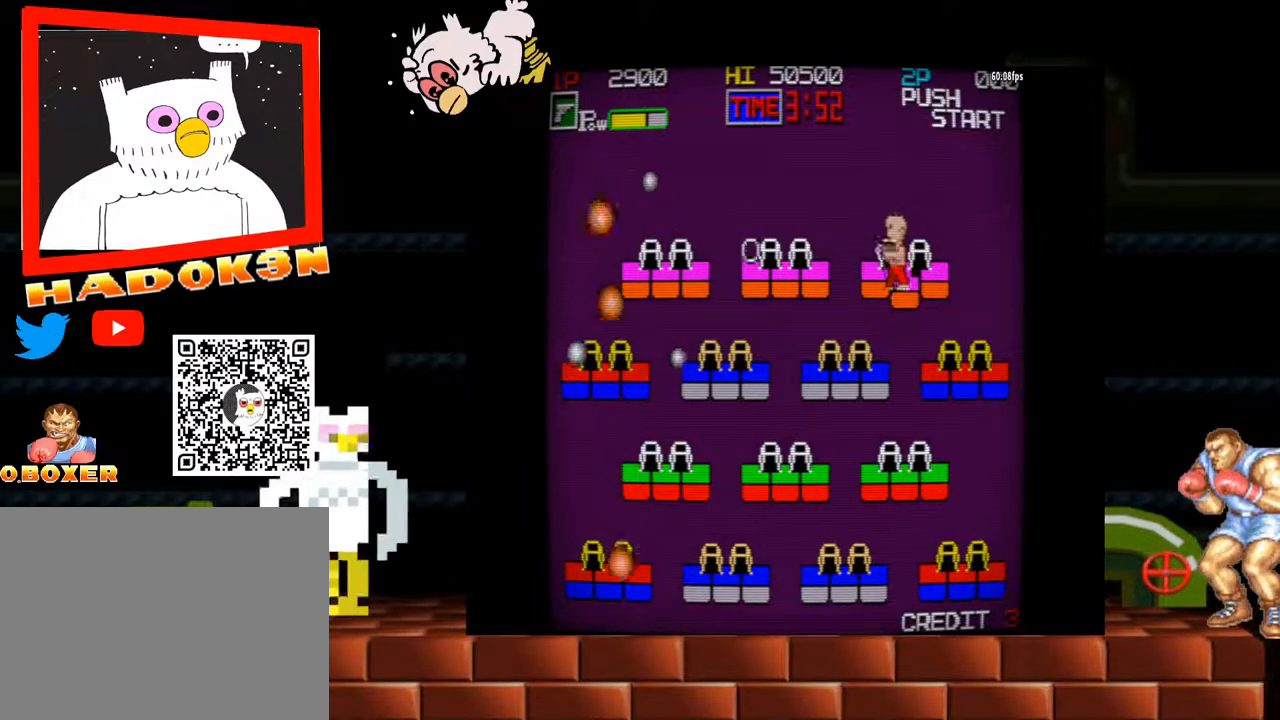
{"buttons": [], "left_stick": "left", "events": [[33, "B", "down"], [67, "B", "up"], [133, "B", "down"], [167, "B", "up"], [200, "B", "down"], [267, "B", "up"], [300, "B", "down"], [367, "B", "up"], [433, "B", "down"], [433, "left_stick", "left"], [467, "B", "up"]]}
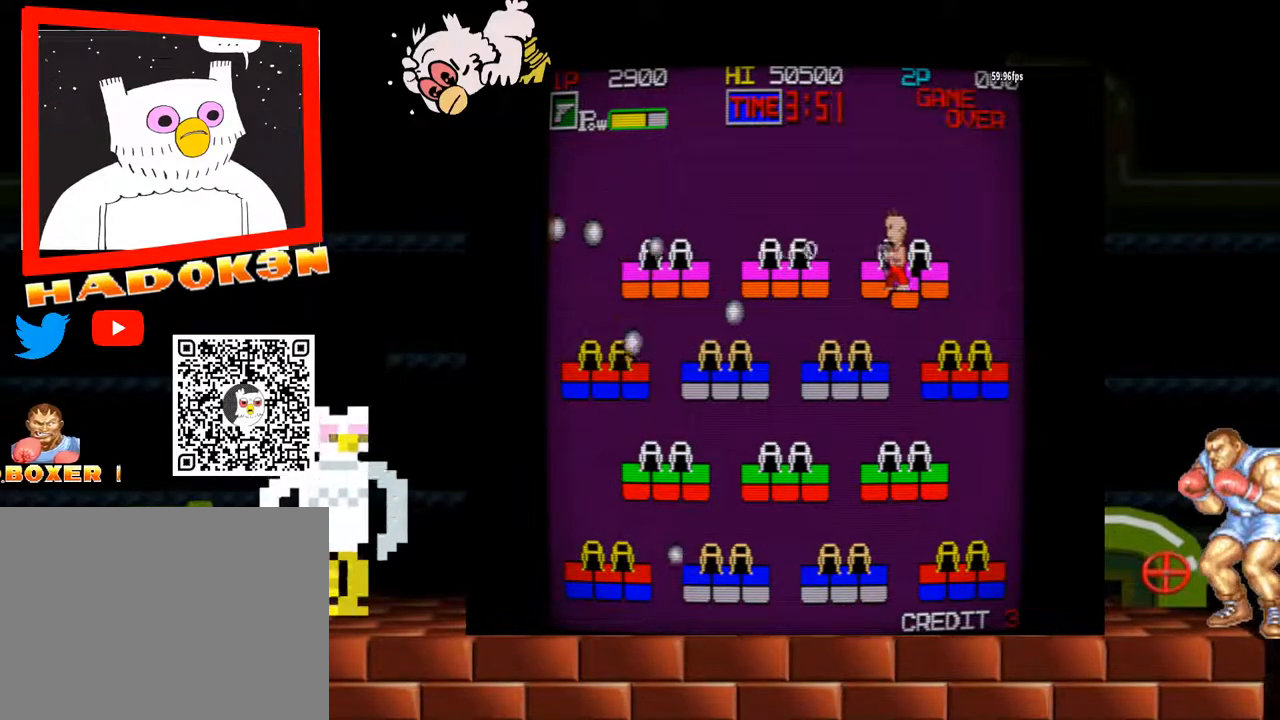
{"buttons": ["B"], "left_stick": "center", "events": [[200, "B", "down"], [300, "left_stick", "center"], [333, "B", "up"], [400, "B", "down"], [433, "B", "up"], [500, "B", "down"]]}
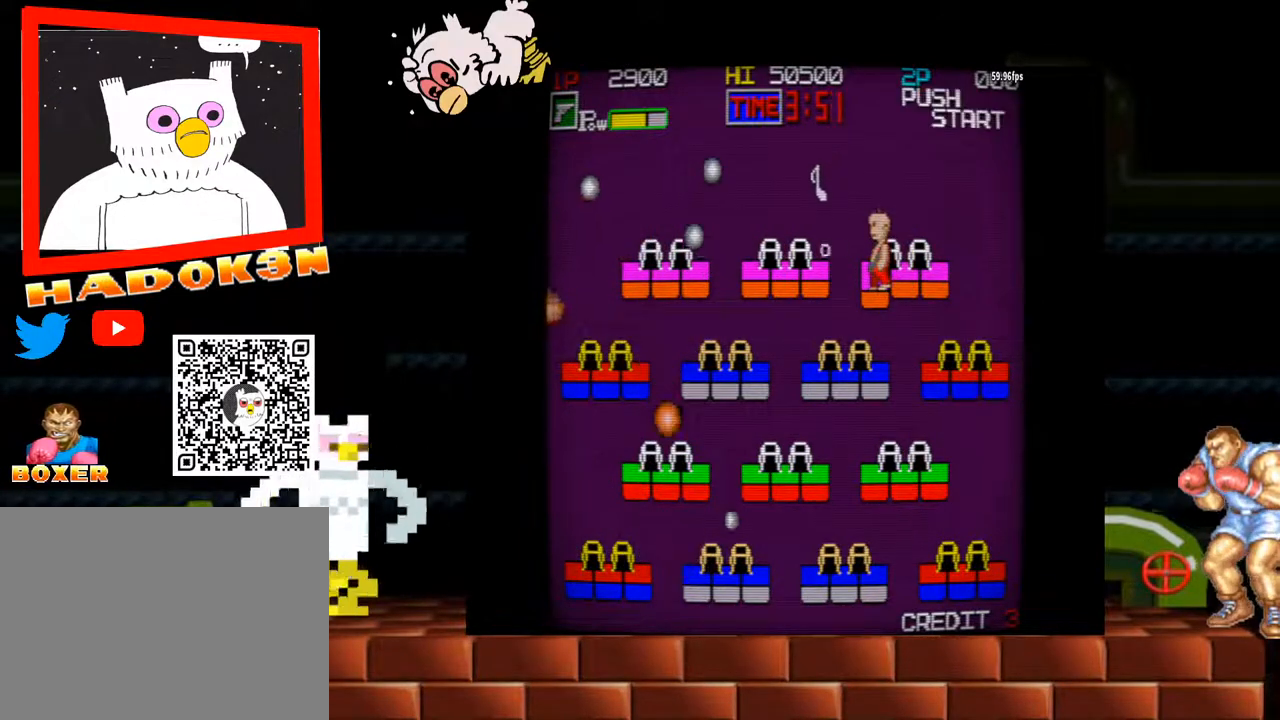
{"buttons": [], "left_stick": "center", "events": [[33, "B", "up"], [100, "B", "down"], [133, "B", "up"], [200, "B", "down"], [233, "B", "up"], [267, "B", "down"], [333, "B", "up"], [367, "B", "down"], [433, "B", "up"], [467, "B", "down"], [500, "B", "up"]]}
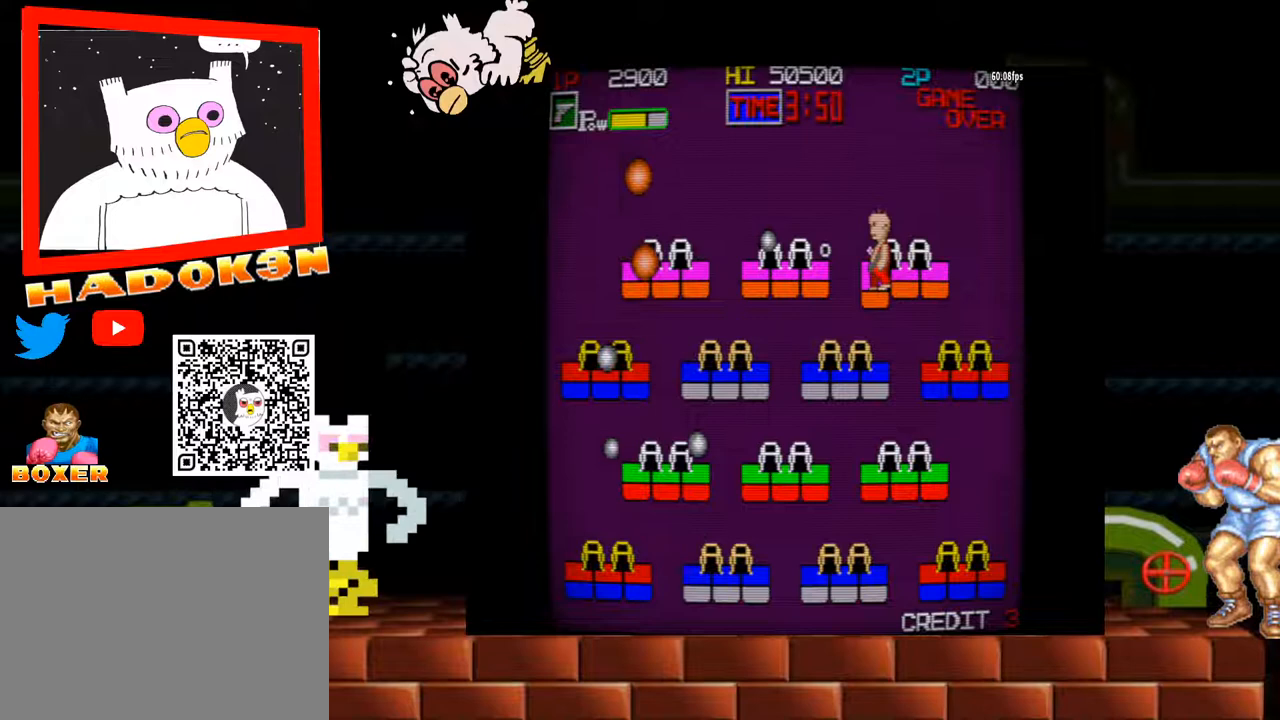
{"buttons": ["B"], "left_stick": "center", "events": [[33, "B", "down"], [100, "B", "up"], [133, "B", "down"], [167, "B", "up"], [233, "B", "down"], [267, "B", "up"], [333, "B", "down"], [367, "B", "up"], [400, "B", "down"], [467, "B", "up"], [500, "B", "down"]]}
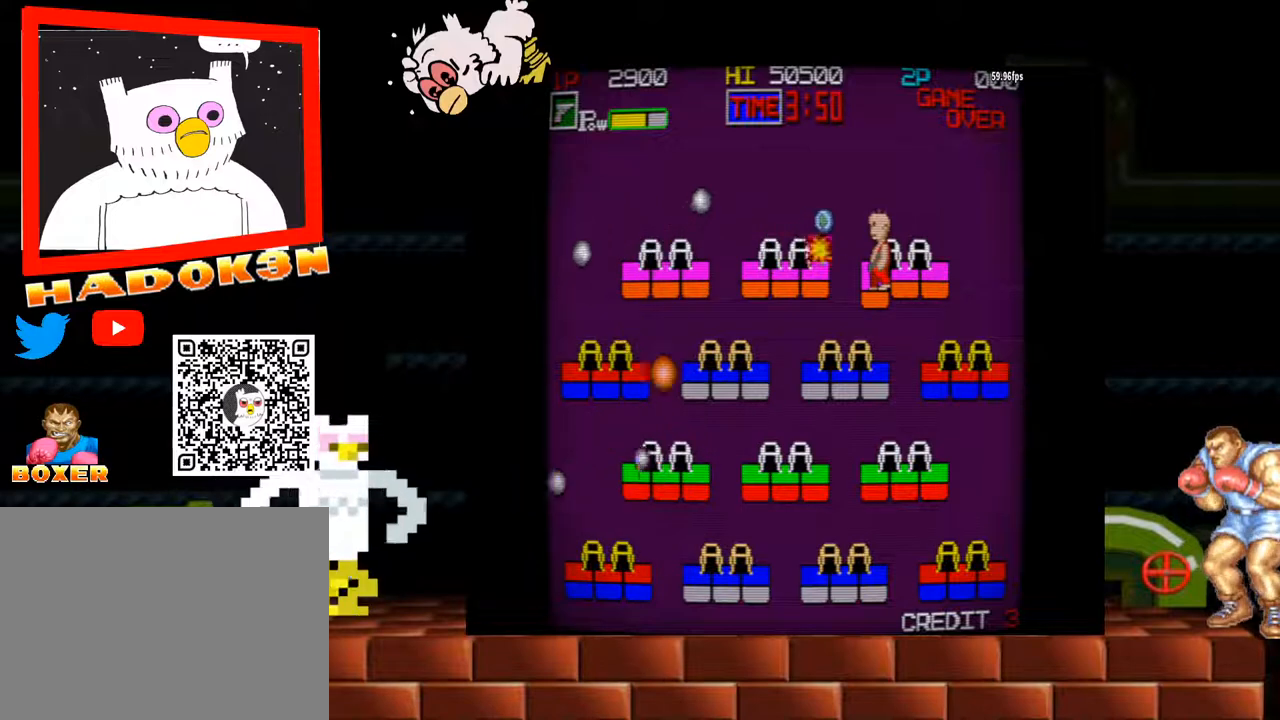
{"buttons": ["B"], "left_stick": "center", "events": [[33, "B", "up"], [67, "B", "down"], [133, "B", "up"], [200, "B", "down"], [233, "B", "up"], [267, "B", "down"], [333, "B", "up"], [367, "B", "down"], [400, "B", "up"], [467, "B", "down"]]}
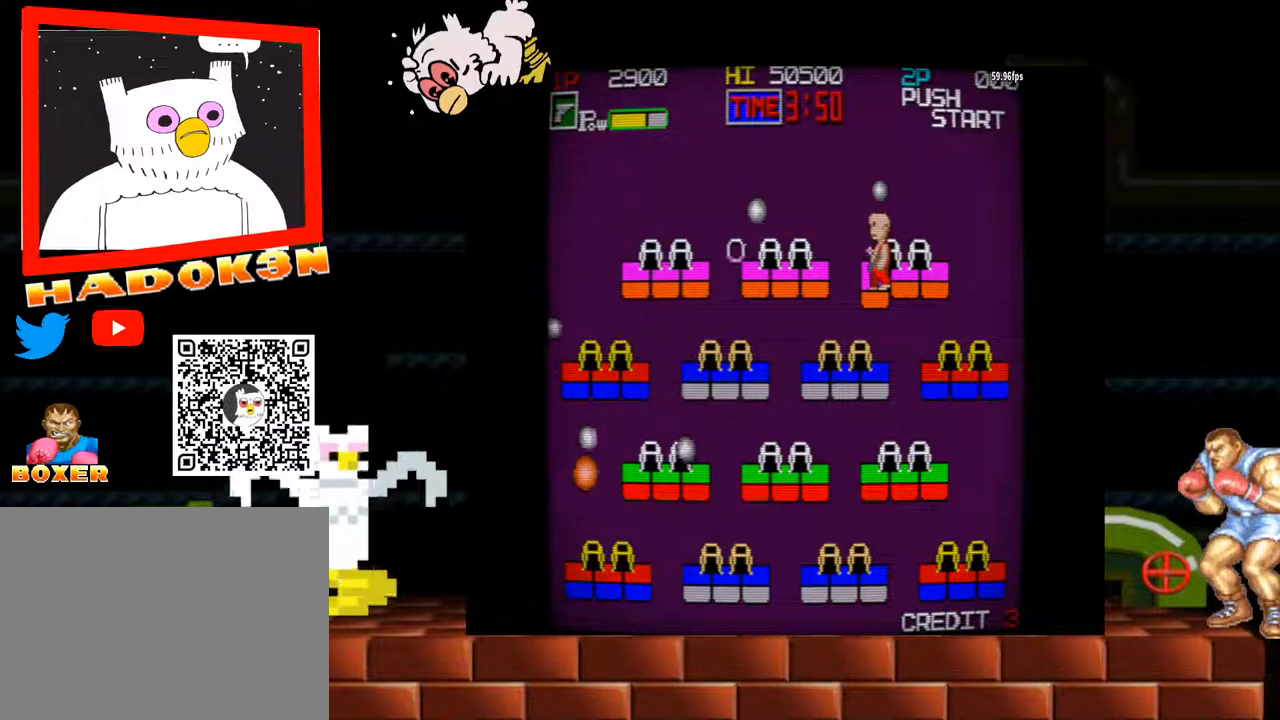
{"buttons": [], "left_stick": "center", "events": [[33, "B", "up"], [33, "left_stick", "left"], [367, "left_stick", "center"]]}